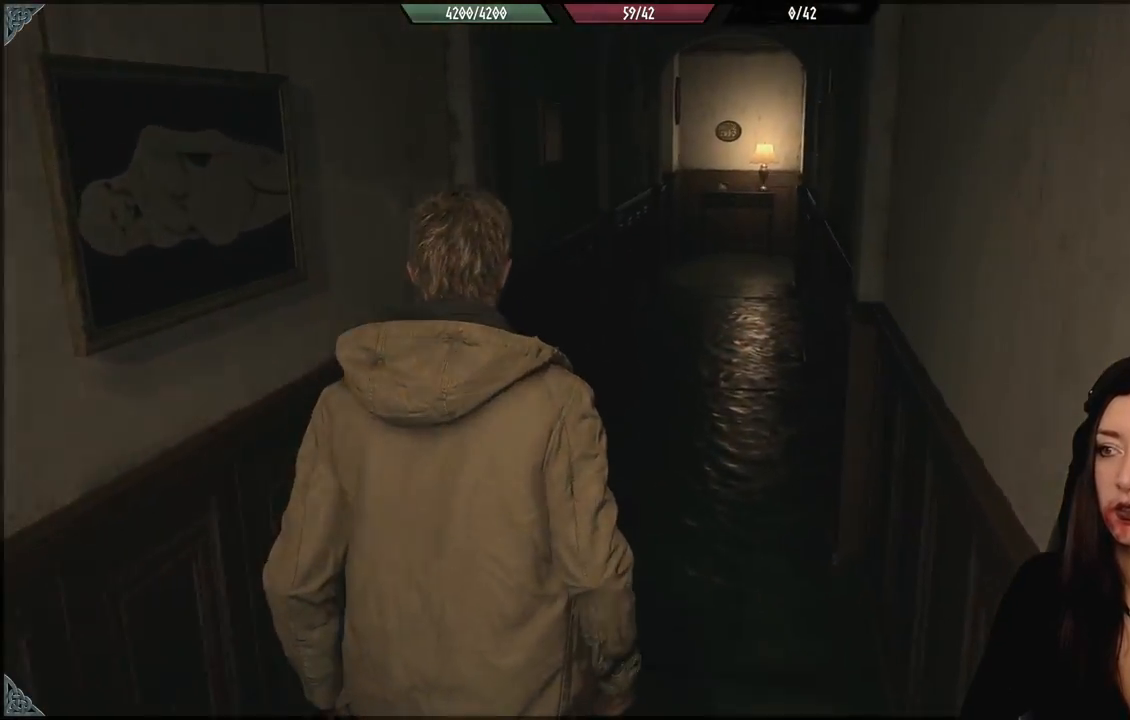
Gameplay with a controller (Xbox layout); each line is a JSON object with the inputs held at the frame after it (dt_ms = milliseconds from this image to that frame). "events" lists button and stick changes between this image and that frame as [ms after this image, input, new state], when the widget could be followed in between.
{"dt_ms": 500, "buttons": [], "left_stick": "up", "right_stick": "center", "events": [[100, "right_stick", "center"]]}
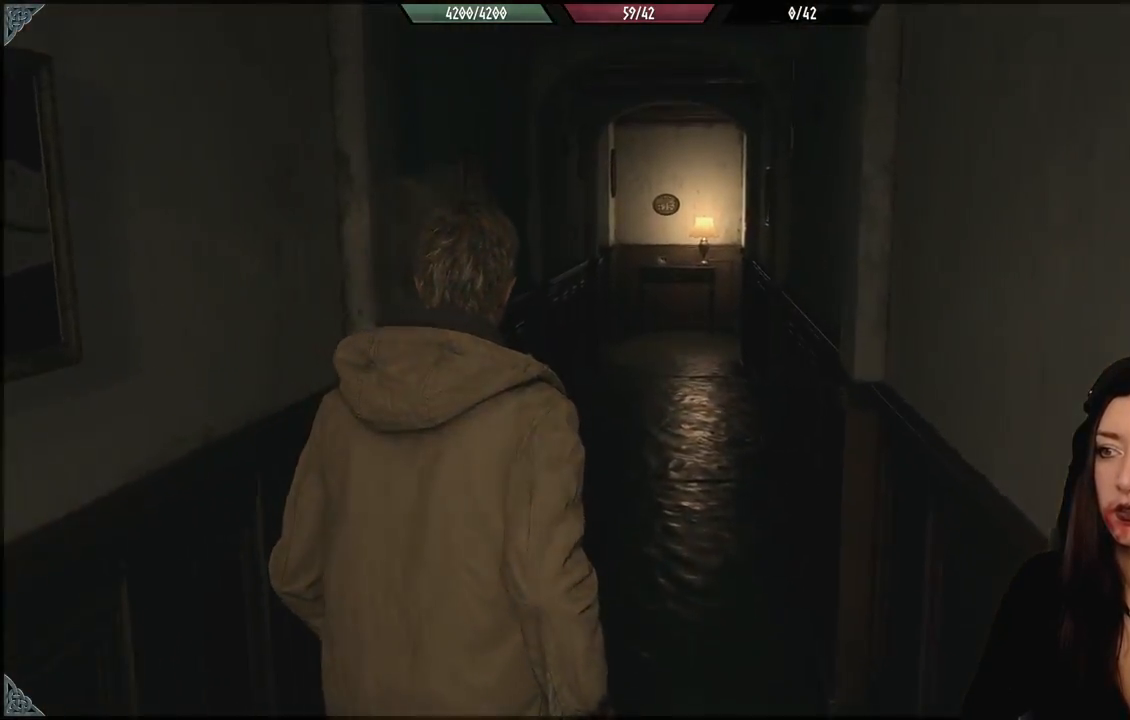
{"dt_ms": 500, "buttons": [], "left_stick": "up", "right_stick": "center", "events": []}
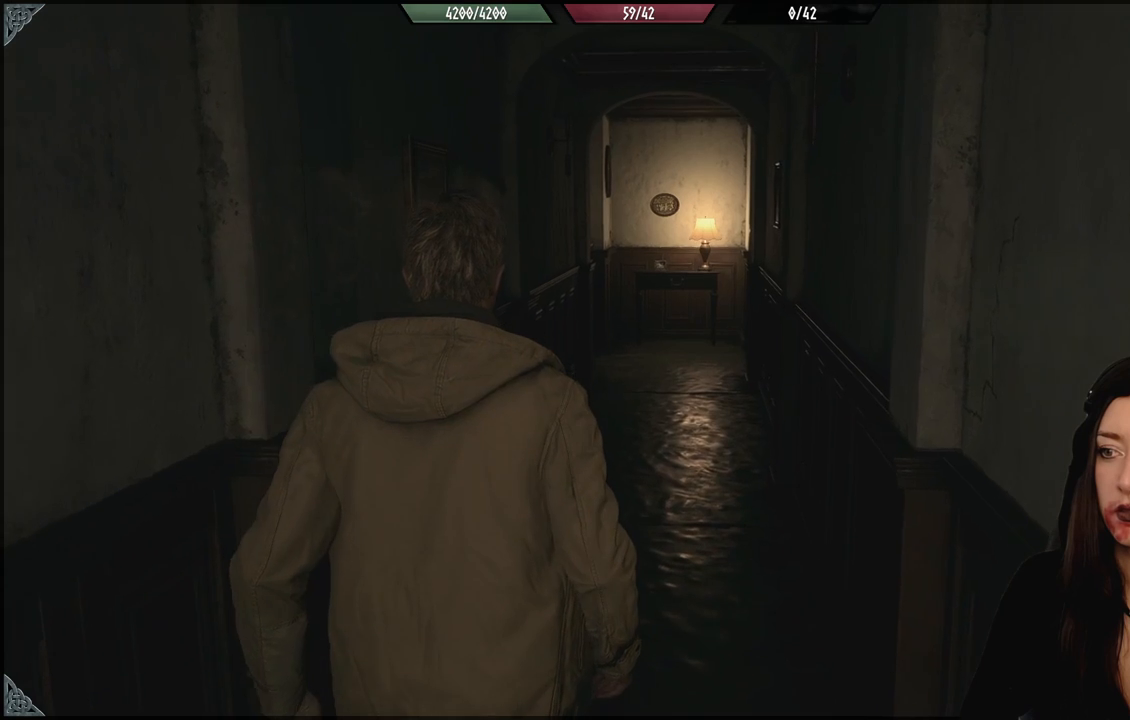
{"dt_ms": 500, "buttons": [], "left_stick": "up", "right_stick": "center", "events": []}
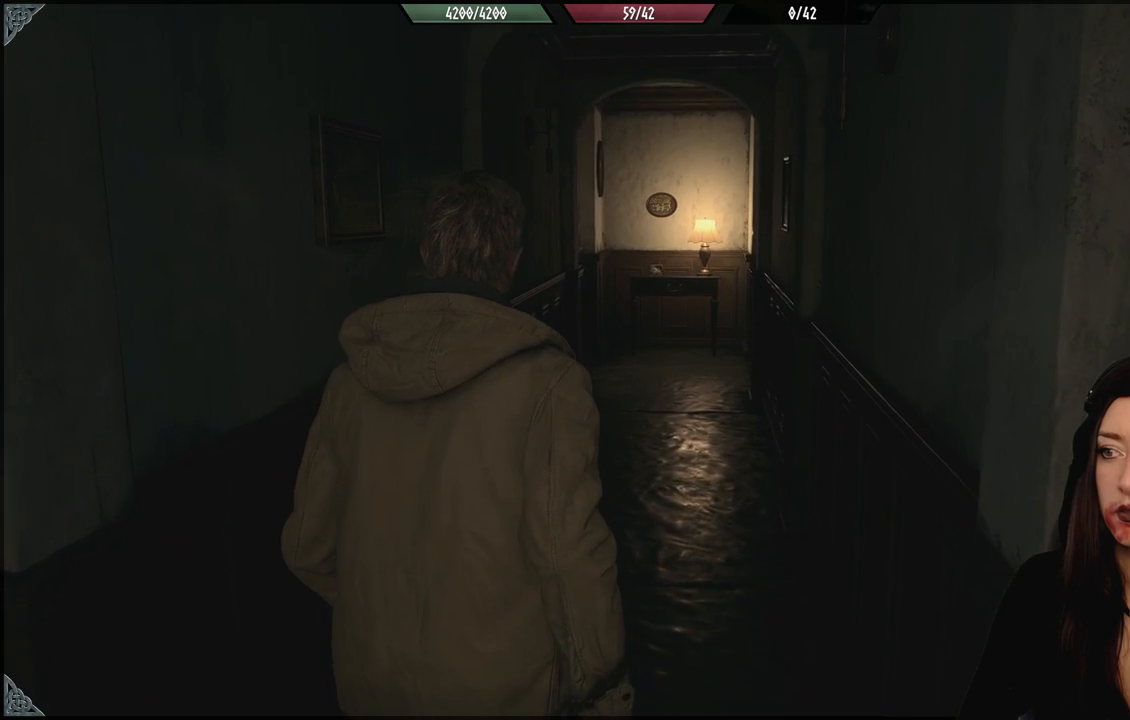
{"dt_ms": 1000, "buttons": [], "left_stick": "up", "right_stick": "center", "events": []}
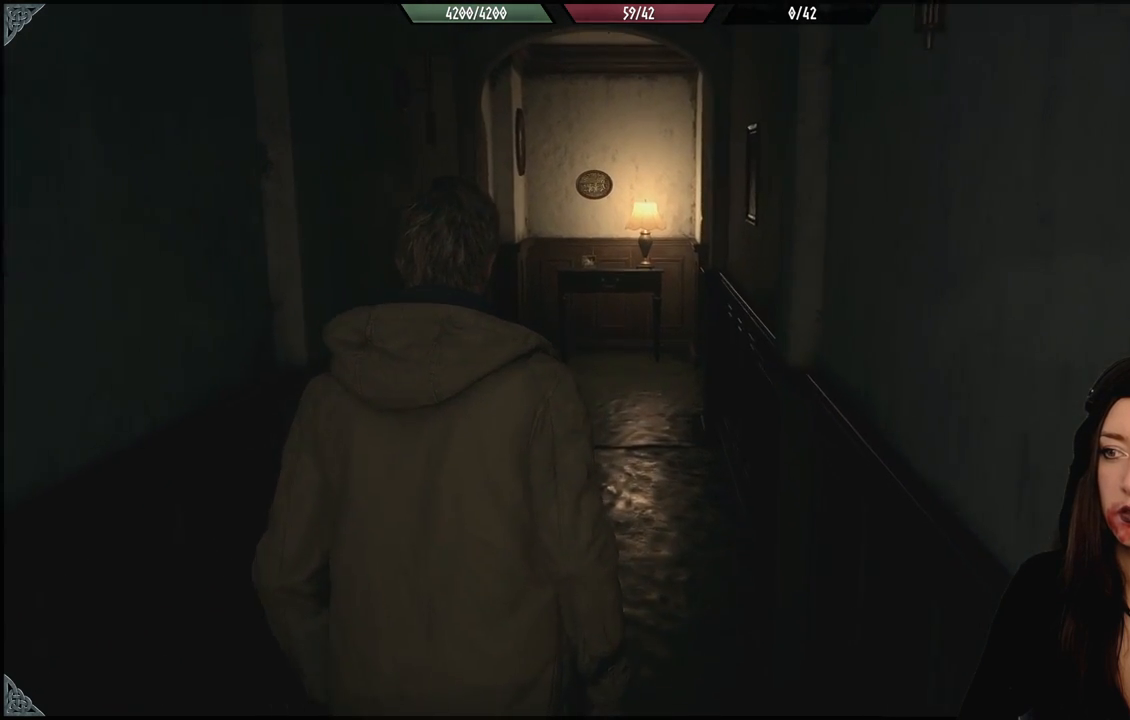
{"dt_ms": 500, "buttons": [], "left_stick": "up", "right_stick": "center", "events": []}
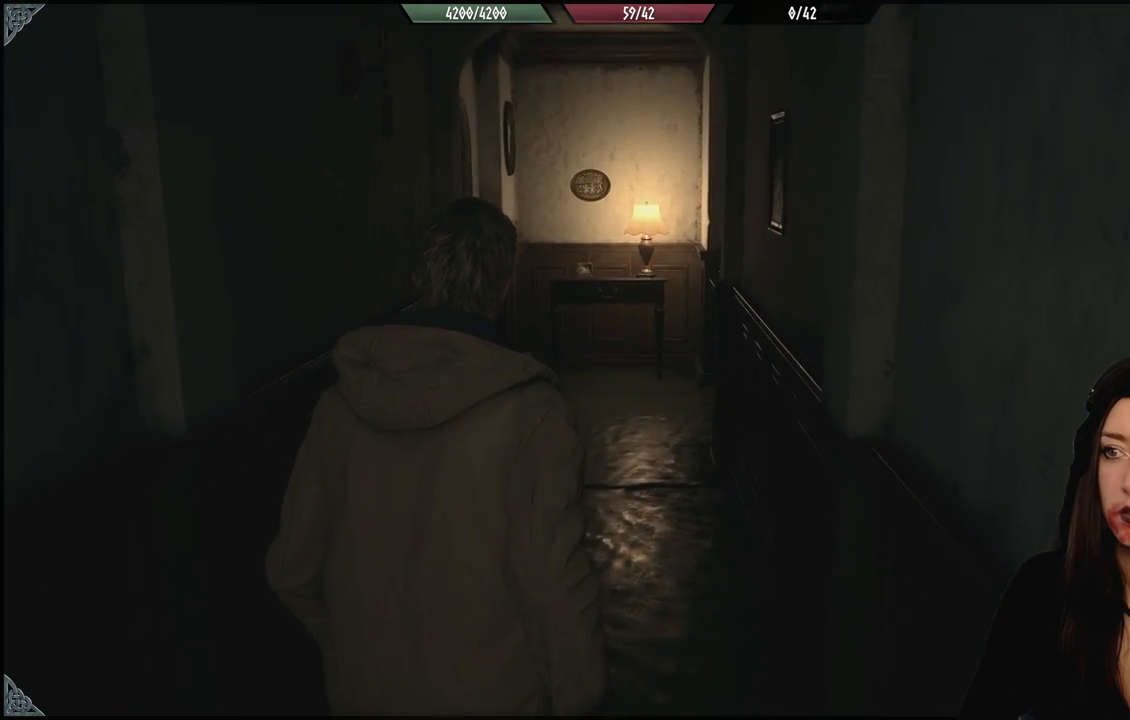
{"dt_ms": 500, "buttons": [], "left_stick": "up", "right_stick": "center", "events": []}
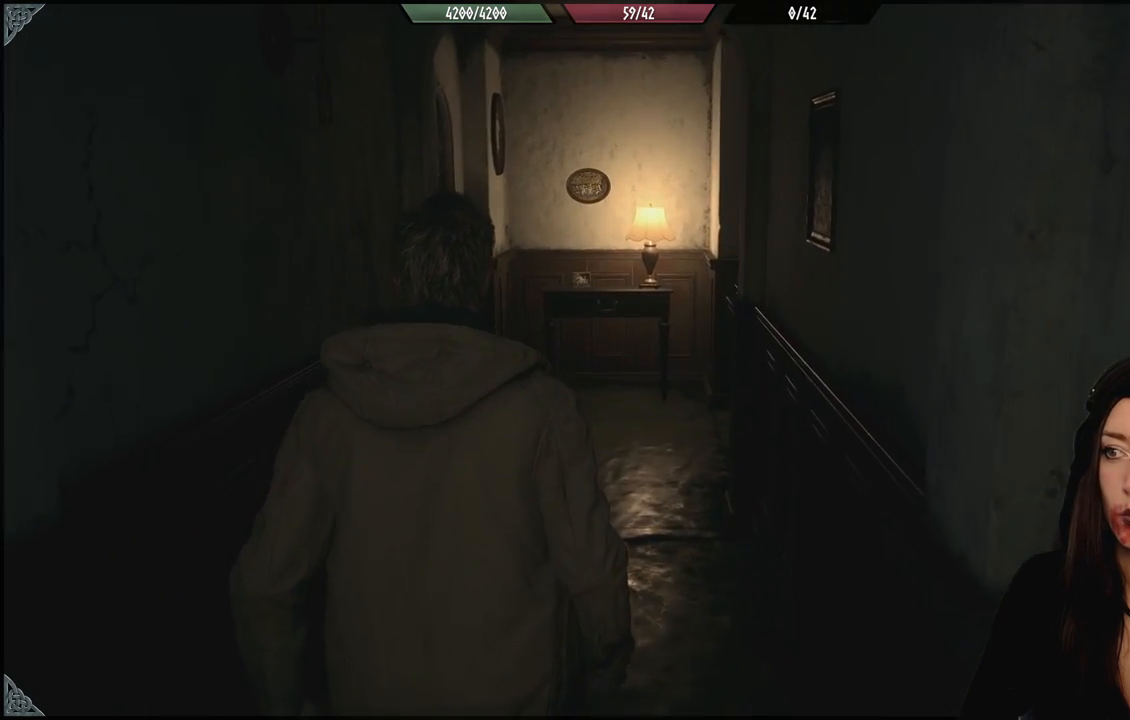
{"dt_ms": 500, "buttons": [], "left_stick": "up", "right_stick": "center", "events": []}
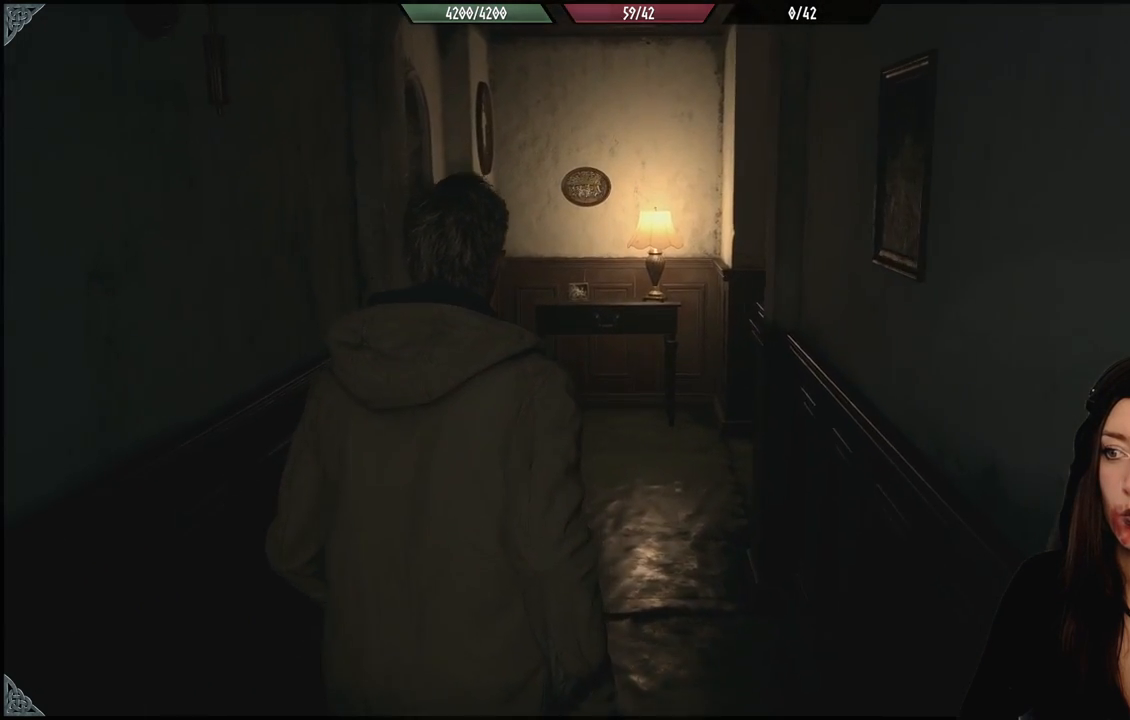
{"dt_ms": 500, "buttons": [], "left_stick": "up", "right_stick": "center", "events": []}
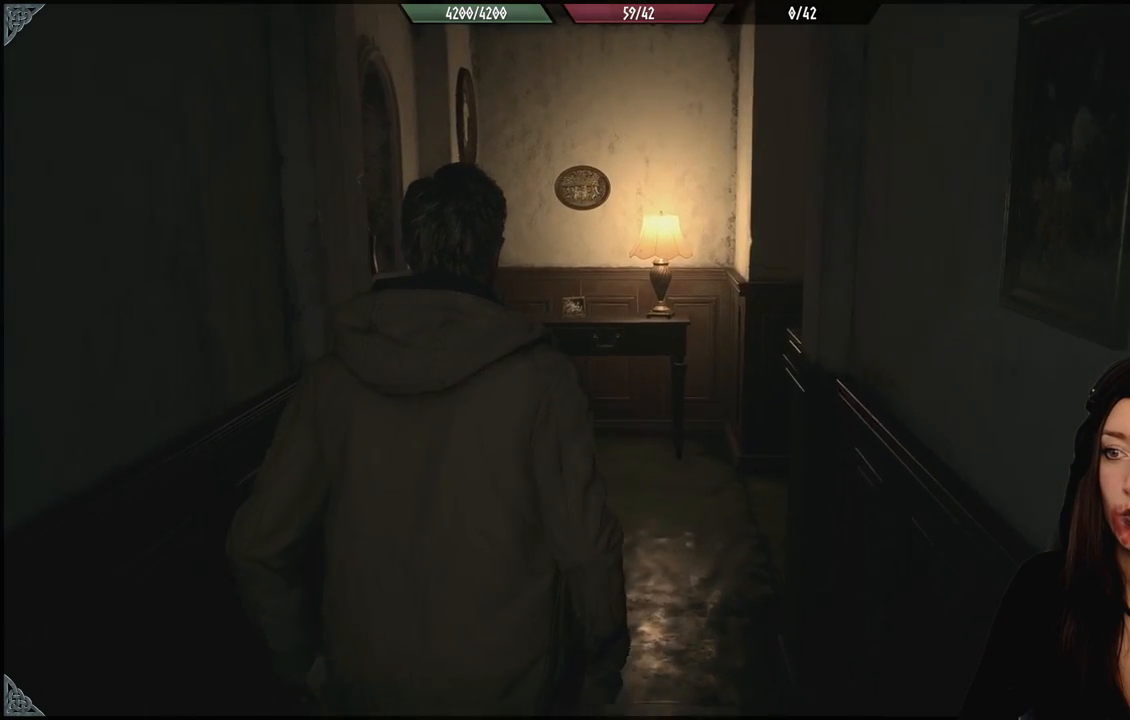
{"dt_ms": 500, "buttons": [], "left_stick": "up", "right_stick": "center", "events": []}
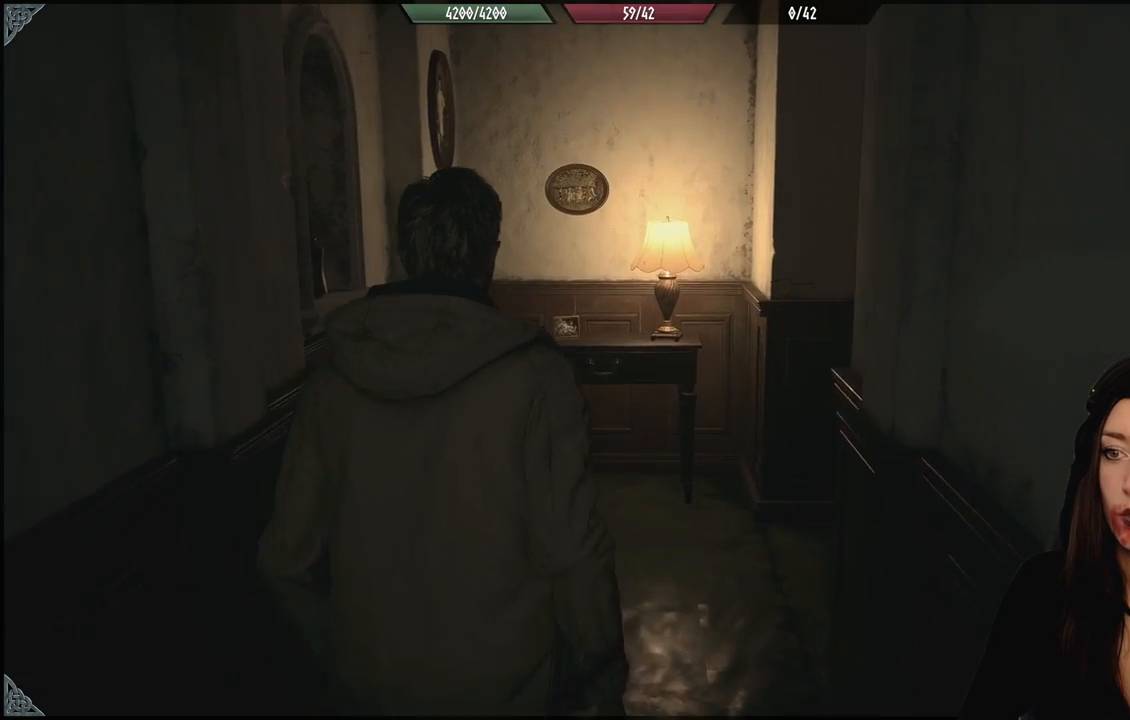
{"dt_ms": 500, "buttons": [], "left_stick": "up", "right_stick": "down-left", "events": [[250, "right_stick", "down-left"]]}
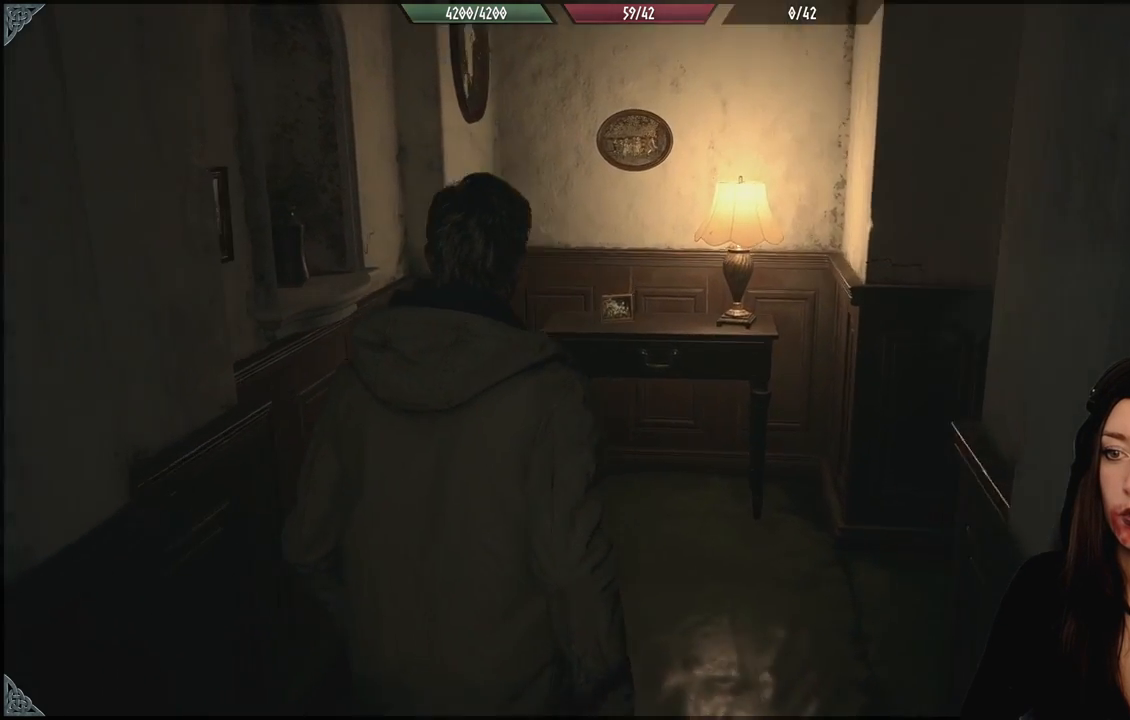
{"dt_ms": 500, "buttons": [], "left_stick": "up", "right_stick": "left", "events": [[417, "right_stick", "left"]]}
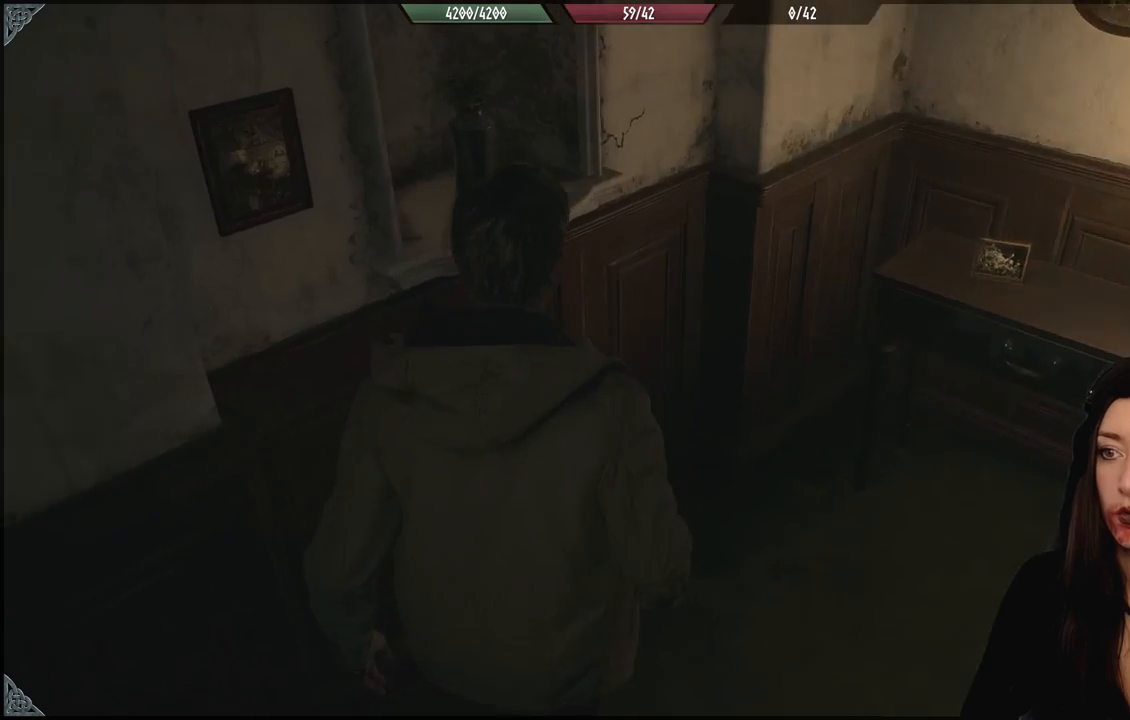
{"dt_ms": 500, "buttons": [], "left_stick": "center", "right_stick": "center", "events": [[383, "right_stick", "center"], [417, "left_stick", "center"]]}
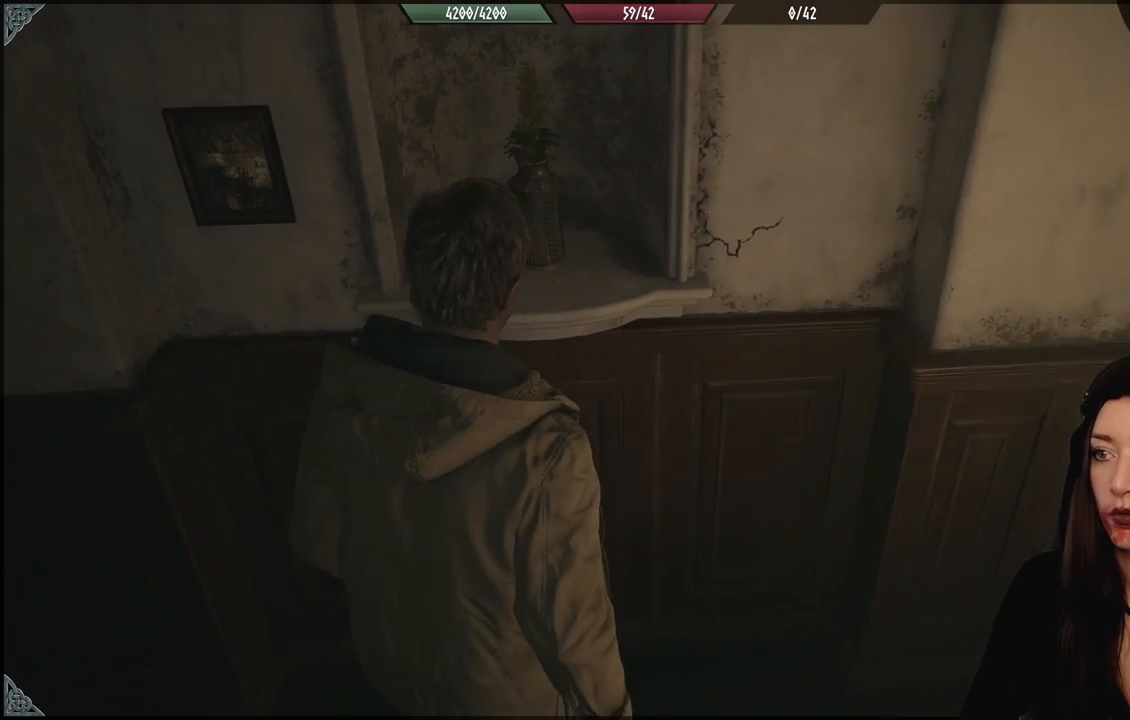
{"dt_ms": 500, "buttons": [], "left_stick": "right", "right_stick": "down-right", "events": [[83, "right_stick", "down-right"], [217, "left_stick", "down-right"], [483, "left_stick", "right"]]}
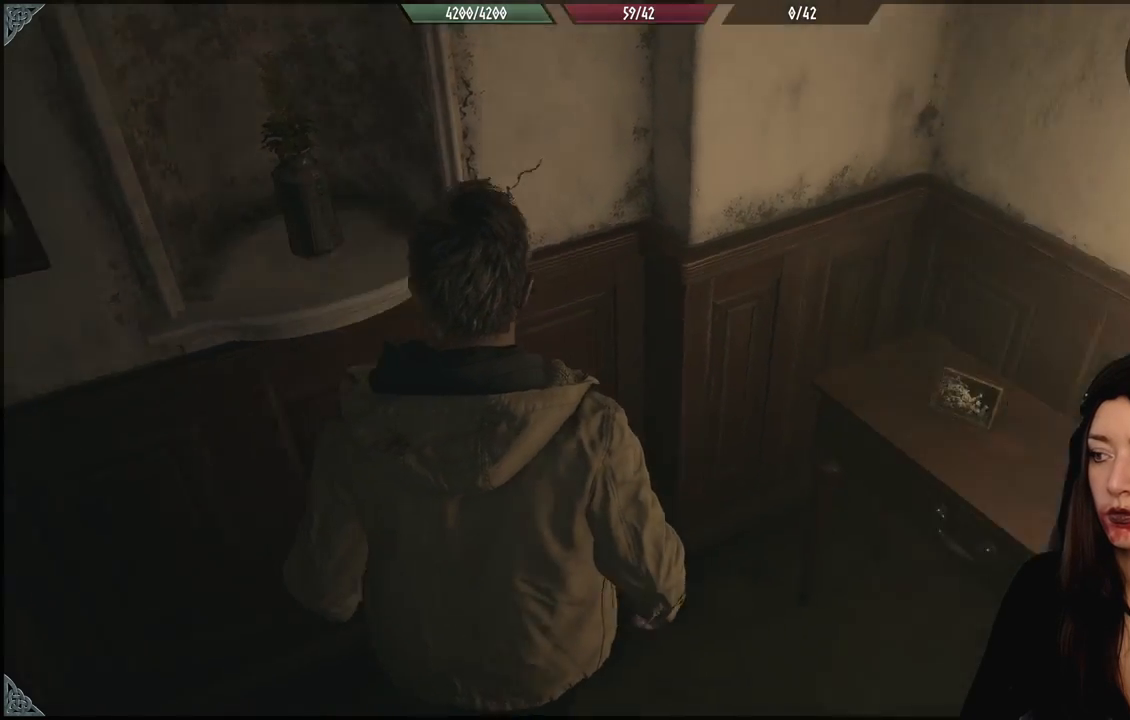
{"dt_ms": 500, "buttons": [], "left_stick": "down", "right_stick": "up-right", "events": [[100, "left_stick", "up-right"], [267, "left_stick", "center"], [300, "right_stick", "center"], [450, "left_stick", "down"], [467, "right_stick", "up-right"]]}
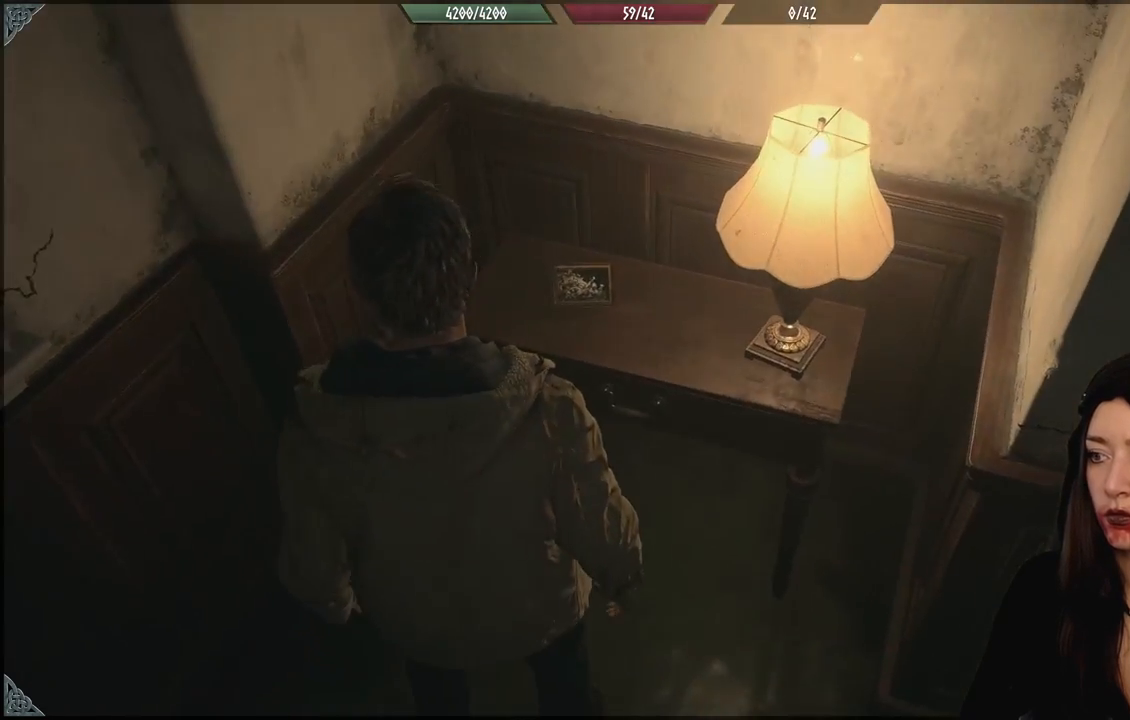
{"dt_ms": 500, "buttons": [], "left_stick": "center", "right_stick": "up-right", "events": [[400, "left_stick", "center"]]}
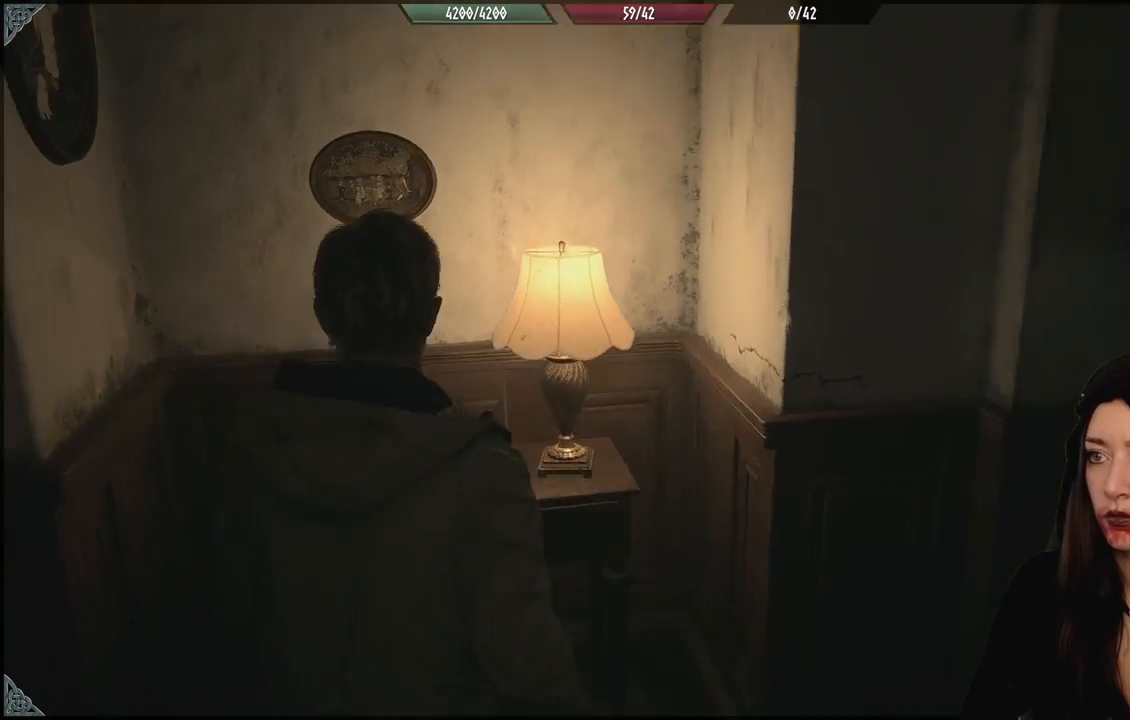
{"dt_ms": 1000, "buttons": [], "left_stick": "up", "right_stick": "down-right", "events": [[217, "right_stick", "right"], [483, "left_stick", "up-right"], [600, "right_stick", "down-right"], [650, "left_stick", "up"], [767, "right_stick", "center"], [883, "right_stick", "down-right"]]}
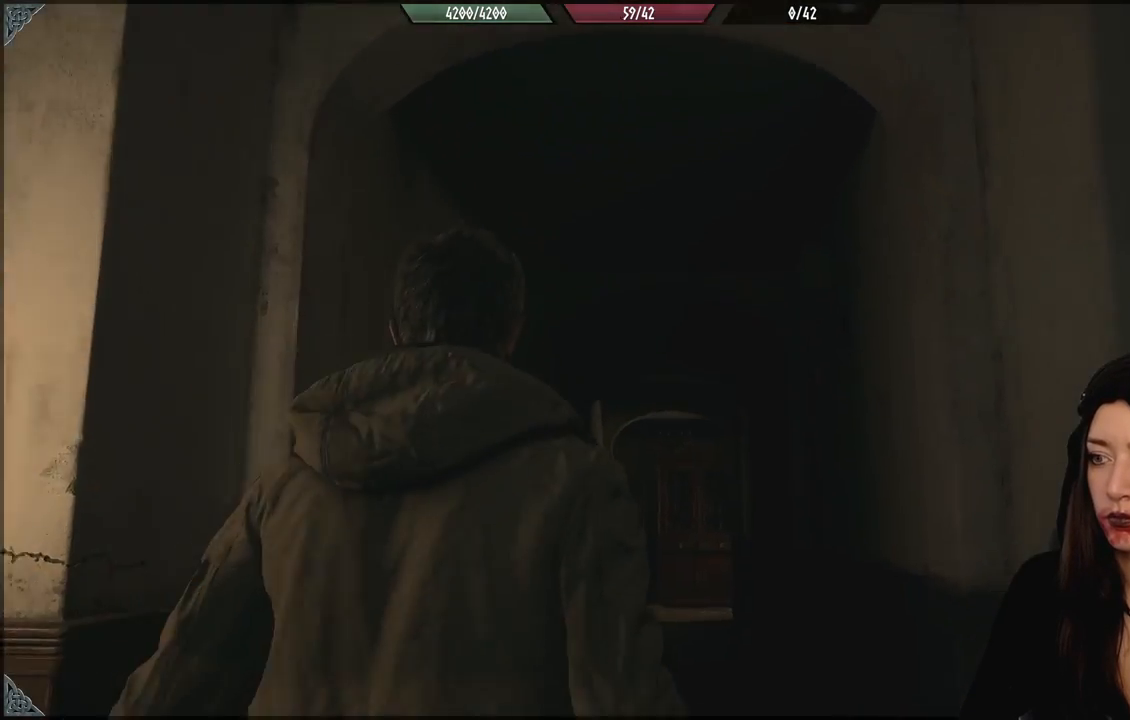
{"dt_ms": 500, "buttons": [], "left_stick": "up", "right_stick": "center", "events": [[100, "right_stick", "down"], [317, "right_stick", "center"]]}
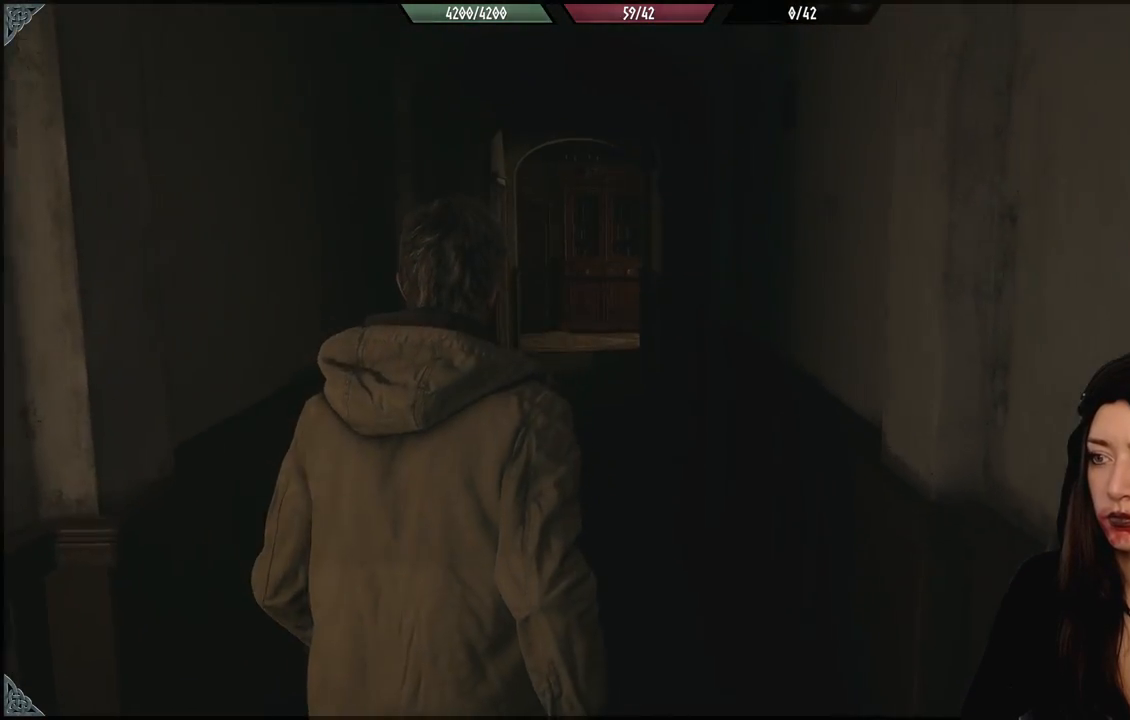
{"dt_ms": 500, "buttons": [], "left_stick": "up", "right_stick": "center", "events": []}
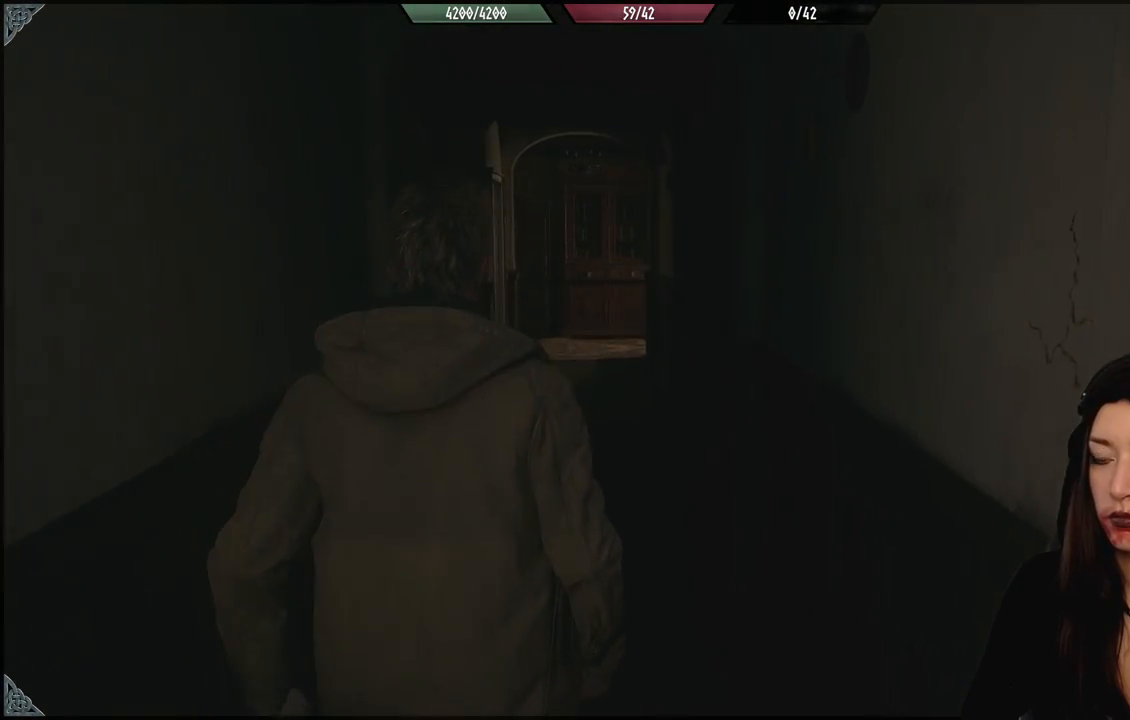
{"dt_ms": 500, "buttons": [], "left_stick": "up", "right_stick": "center", "events": [[233, "right_stick", "down"], [383, "right_stick", "center"]]}
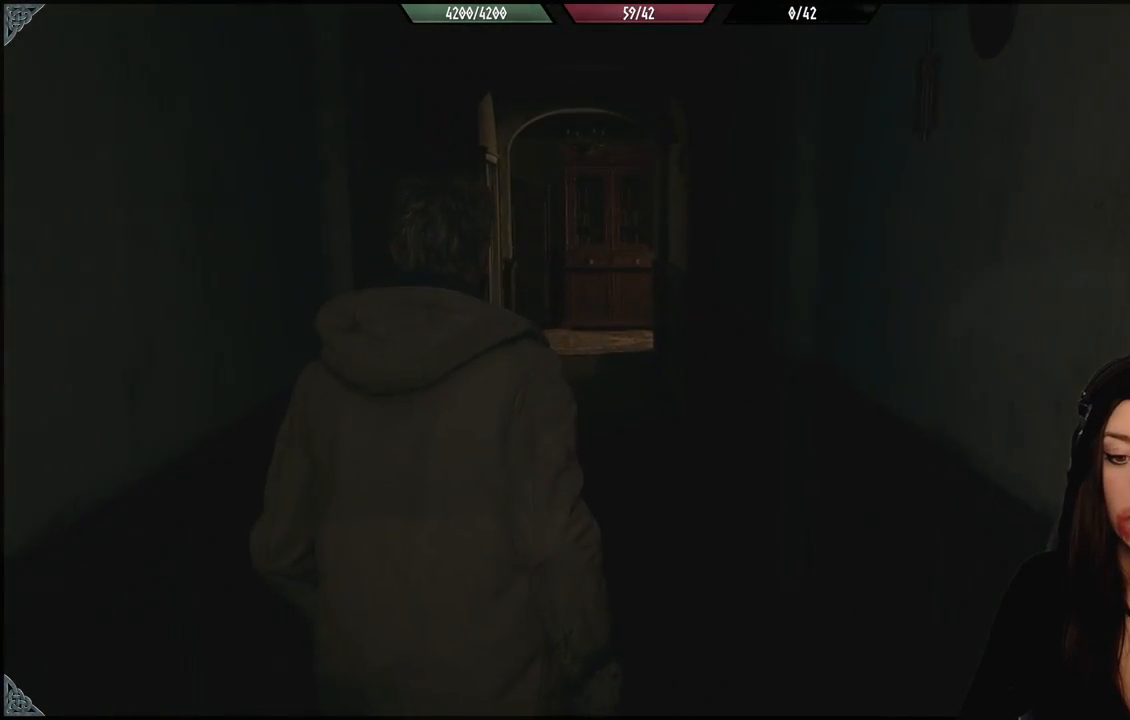
{"dt_ms": 500, "buttons": [], "left_stick": "up", "right_stick": "center", "events": []}
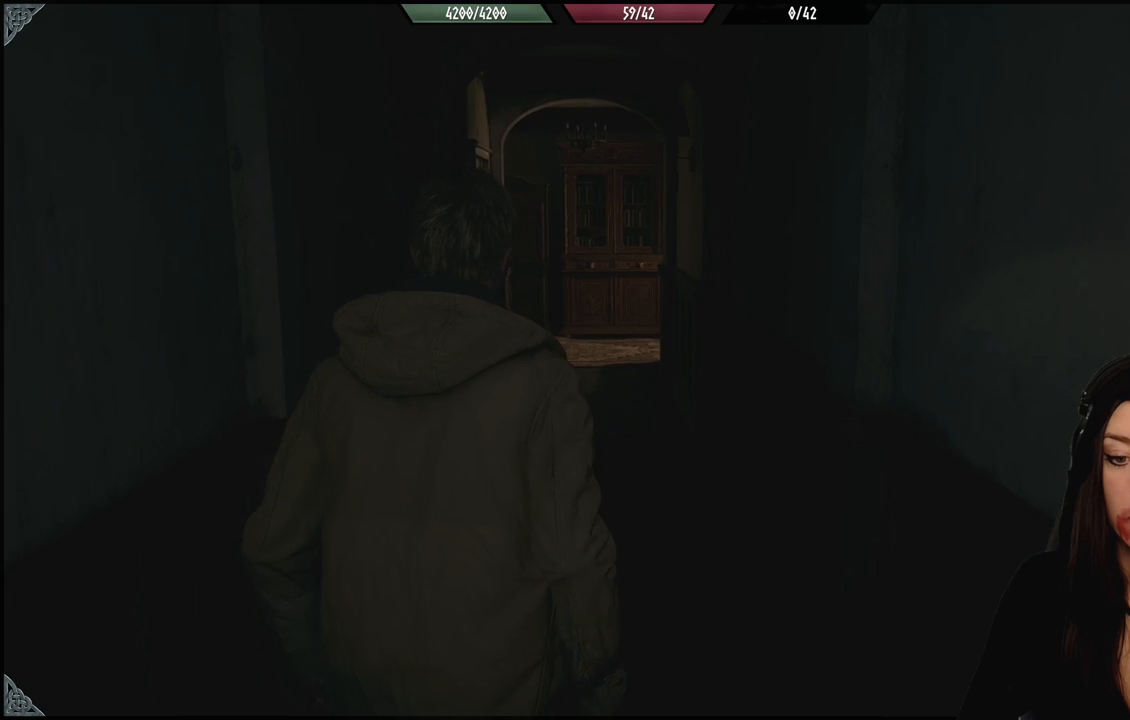
{"dt_ms": 500, "buttons": [], "left_stick": "up", "right_stick": "center", "events": []}
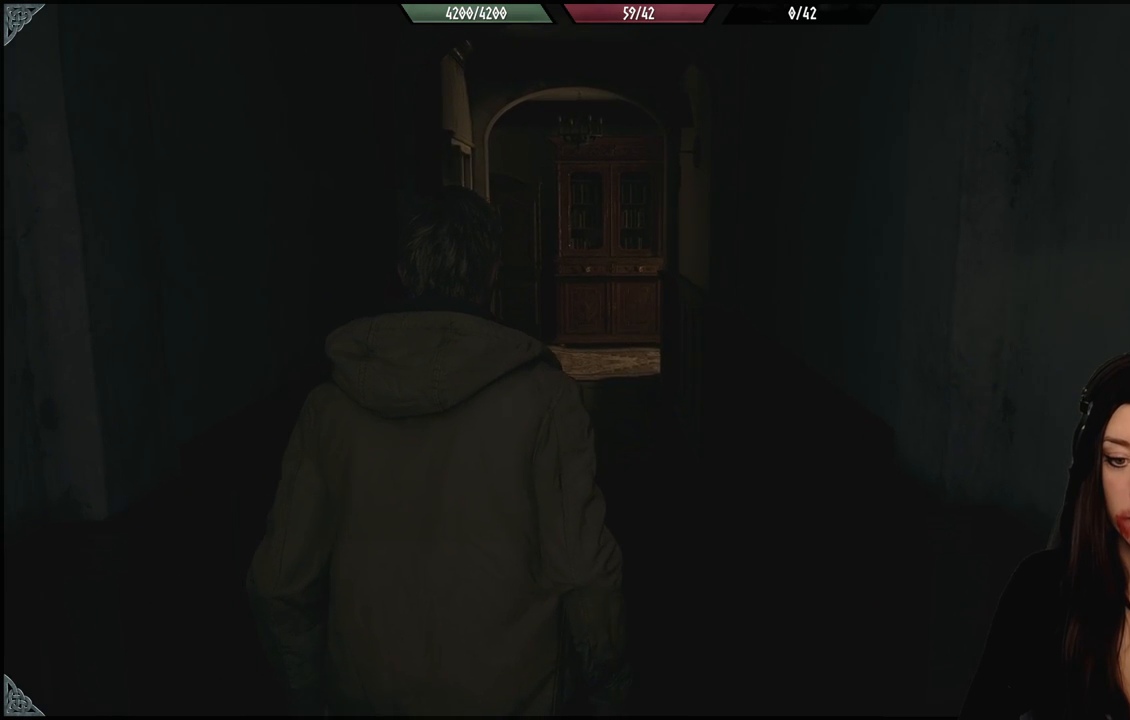
{"dt_ms": 500, "buttons": [], "left_stick": "up", "right_stick": "center", "events": [[33, "right_stick", "down"], [200, "right_stick", "center"]]}
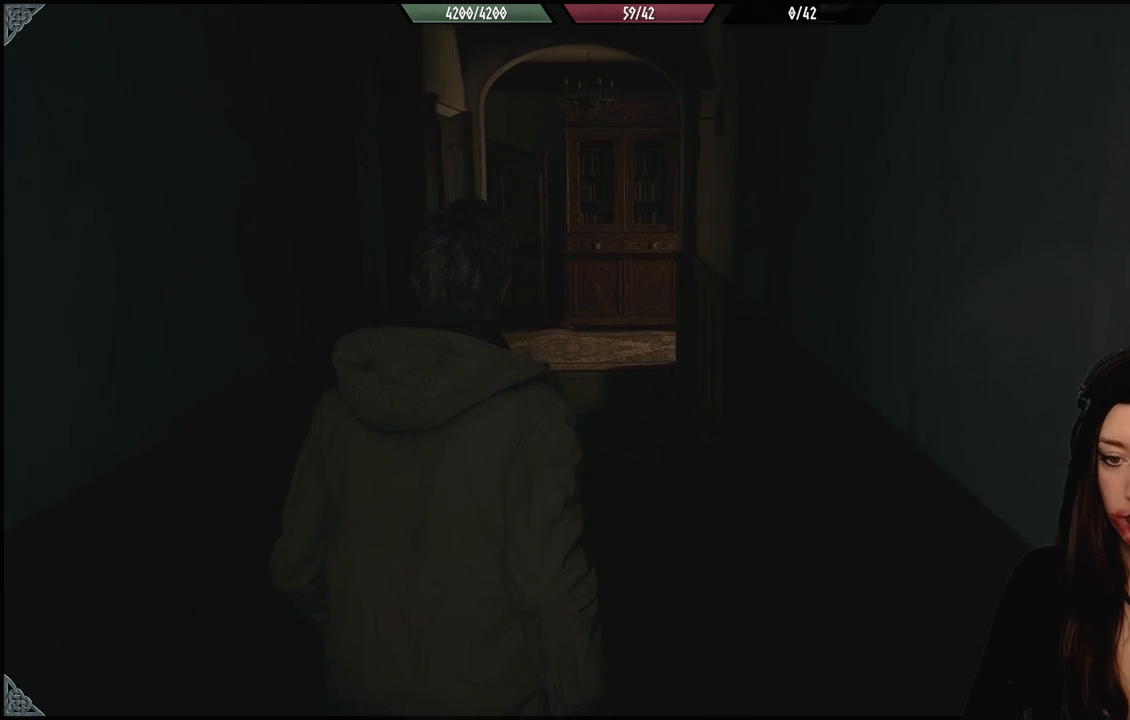
{"dt_ms": 500, "buttons": [], "left_stick": "center", "right_stick": "center", "events": [[367, "left_stick", "center"]]}
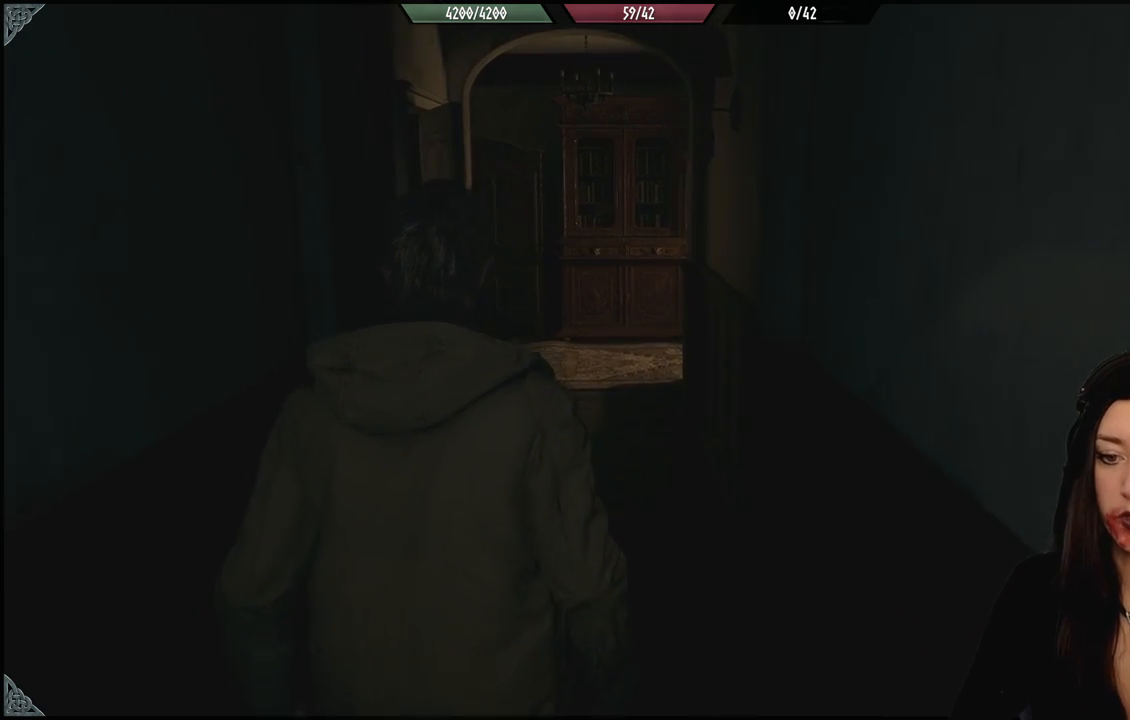
{"dt_ms": 500, "buttons": [], "left_stick": "up", "right_stick": "center", "events": [[217, "left_stick", "up"]]}
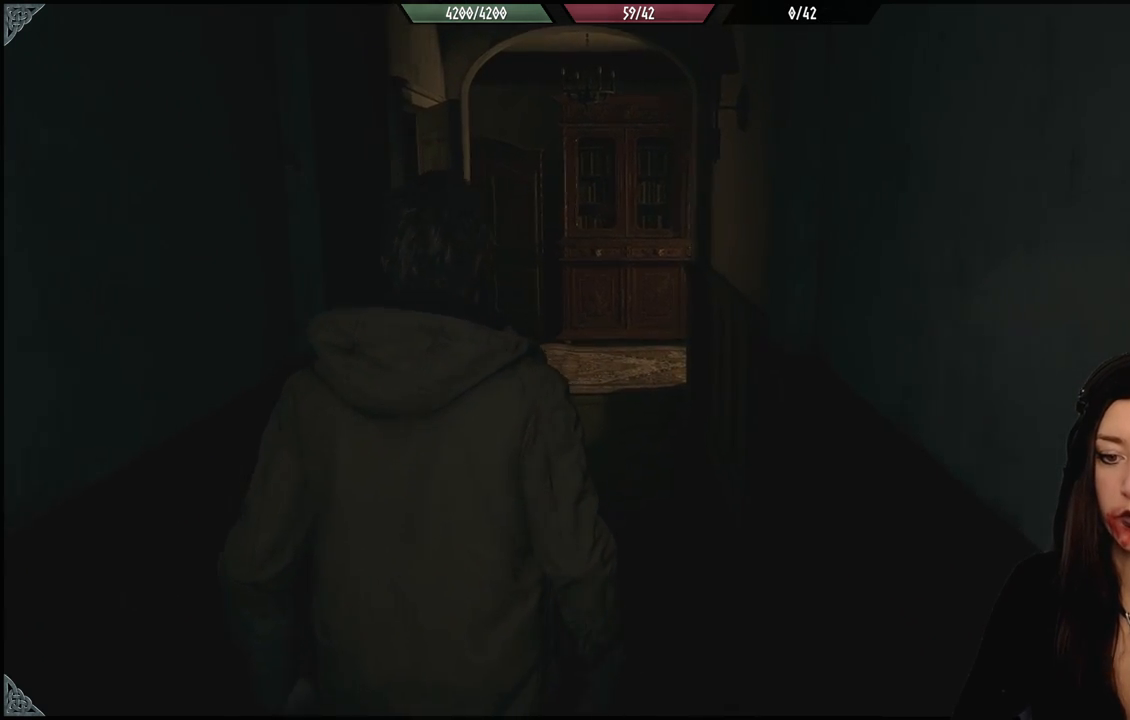
{"dt_ms": 500, "buttons": [], "left_stick": "center", "right_stick": "center", "events": [[283, "left_stick", "center"]]}
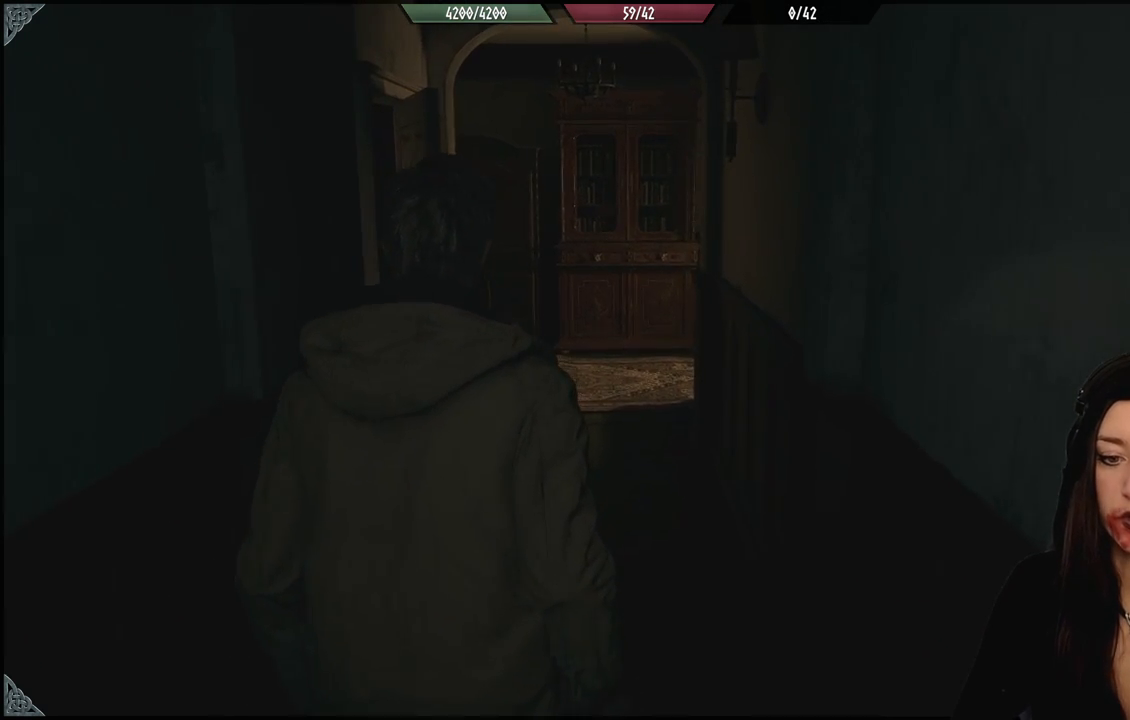
{"dt_ms": 500, "buttons": [], "left_stick": "up", "right_stick": "center", "events": [[367, "left_stick", "up"]]}
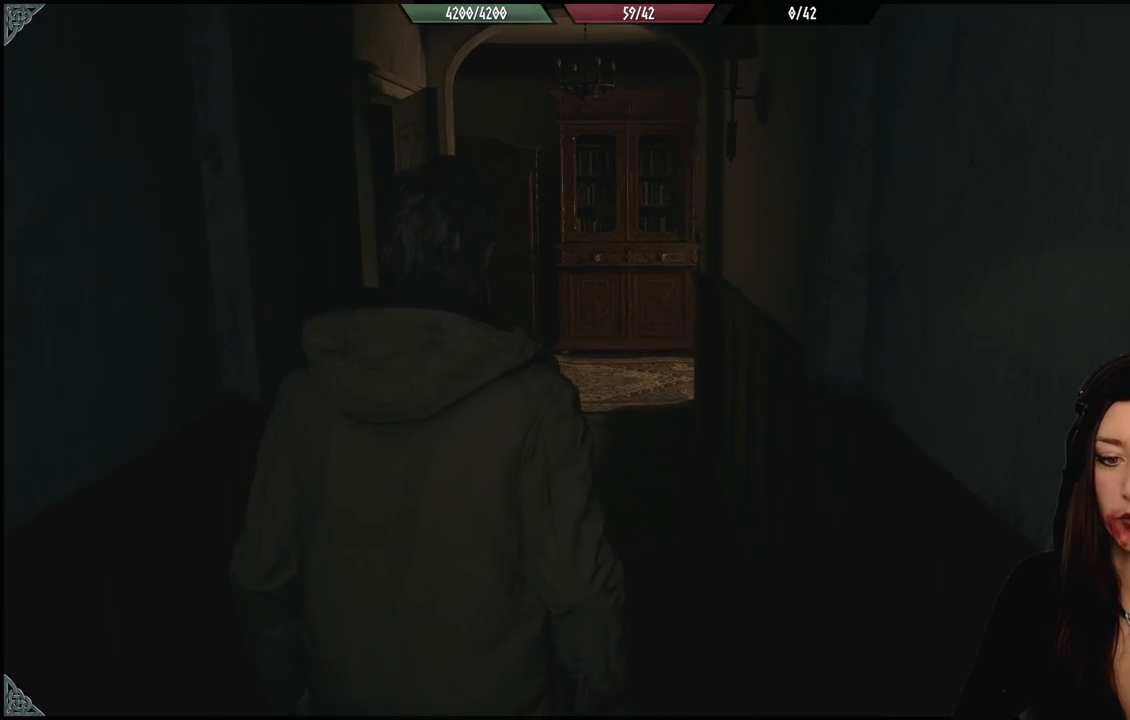
{"dt_ms": 1000, "buttons": [], "left_stick": "center", "right_stick": "center", "events": [[133, "left_stick", "center"]]}
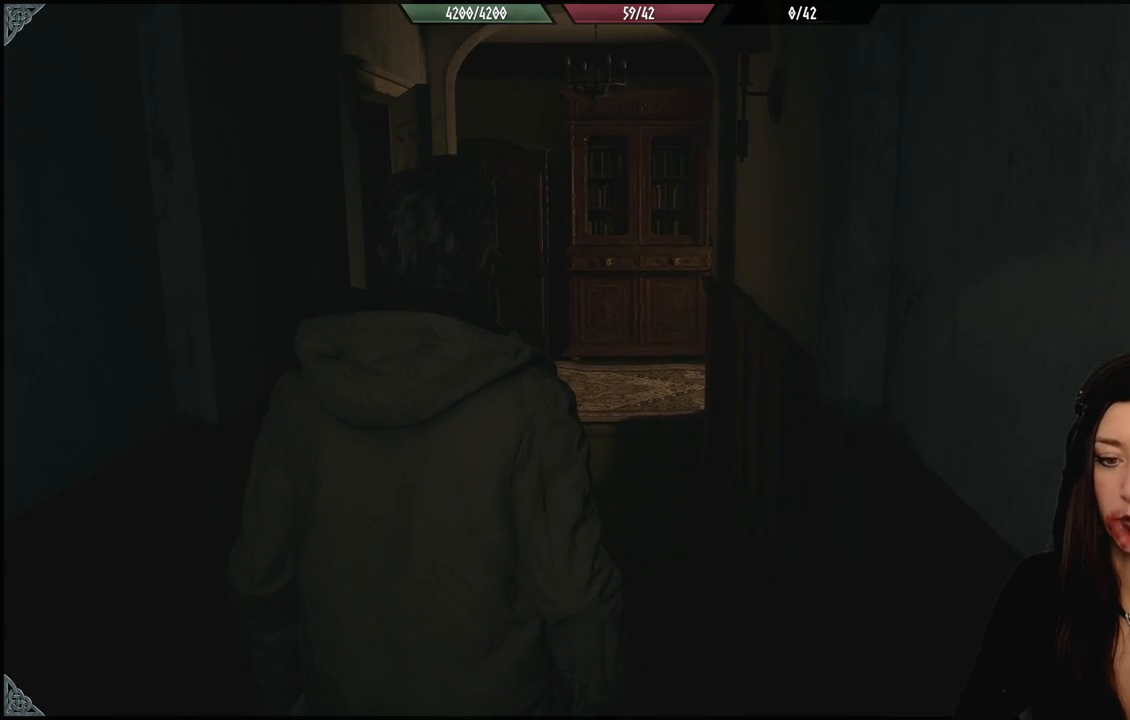
{"dt_ms": 500, "buttons": [], "left_stick": "center", "right_stick": "center", "events": []}
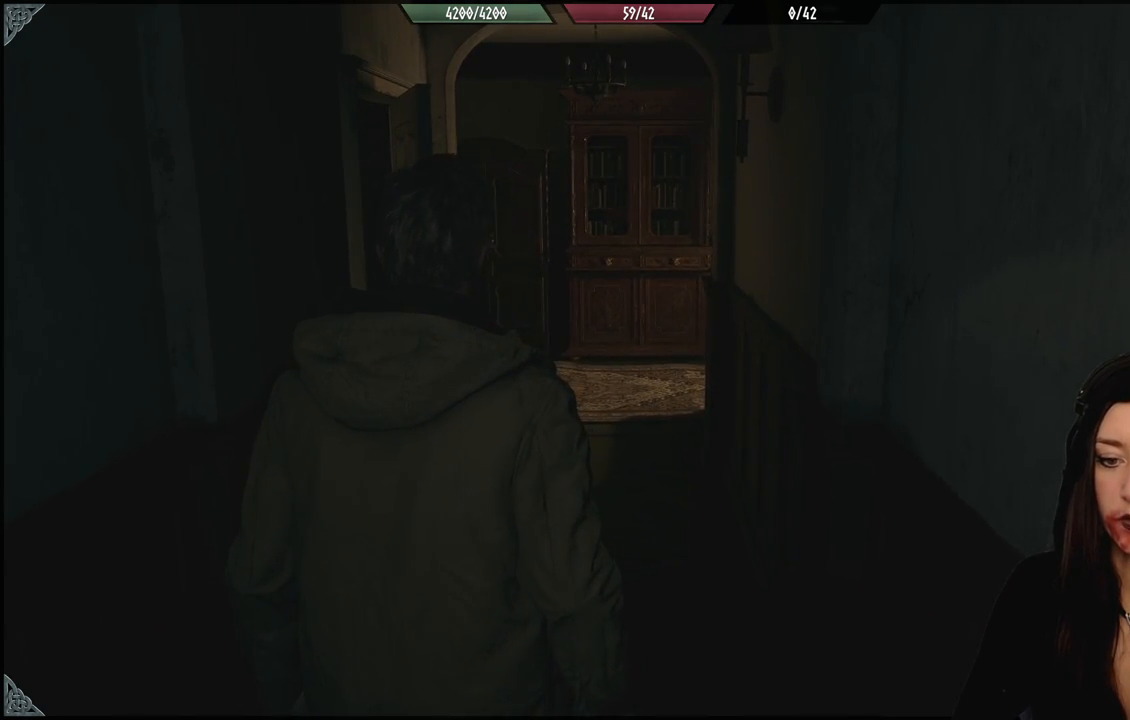
{"dt_ms": 500, "buttons": [], "left_stick": "center", "right_stick": "center", "events": [[150, "right_stick", "down-left"], [367, "right_stick", "center"]]}